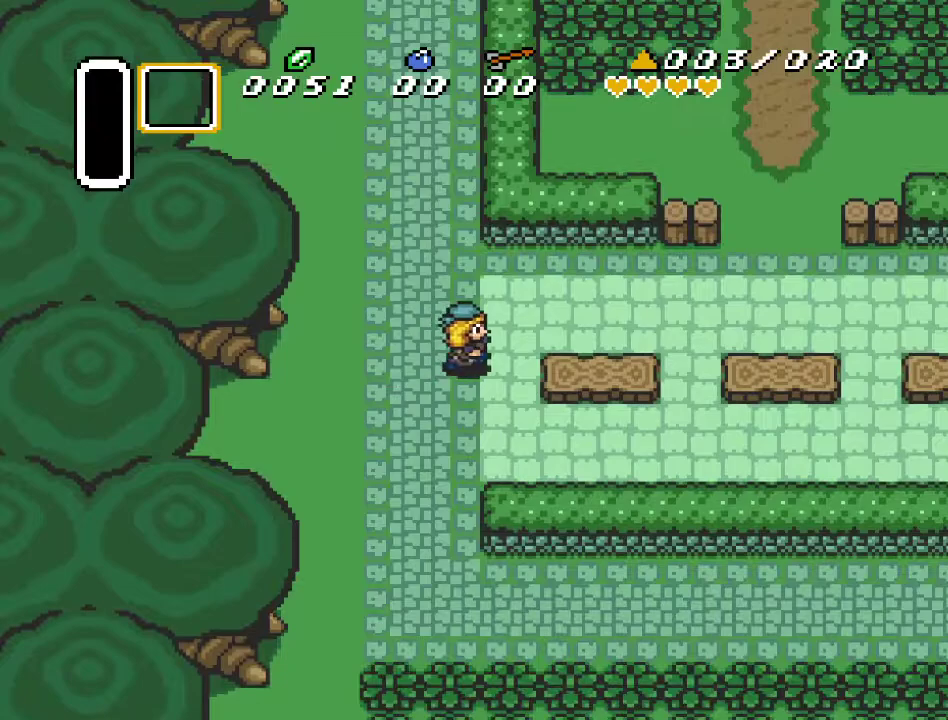
Gameplay with a controller (Nintendo layout); each line is a JSON object with the inputs held at the frame after it. "events" lists button and stick changes between this image and that frame as [ms after this image, input, new state], when the widget could be followed in between. Not read: L3 R3.
{"buttons": ["A", "DPAD_RIGHT"], "events": [[17, "DPAD_DOWN", "down"], [433, "DPAD_DOWN", "up"], [483, "A", "down"]]}
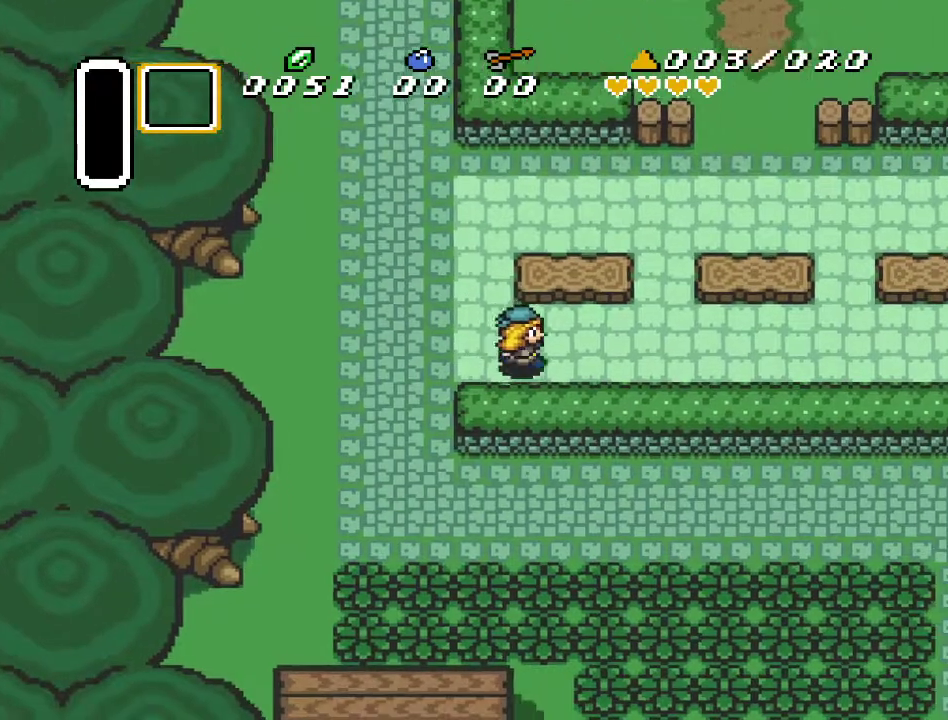
{"buttons": ["A"], "events": [[367, "DPAD_RIGHT", "up"]]}
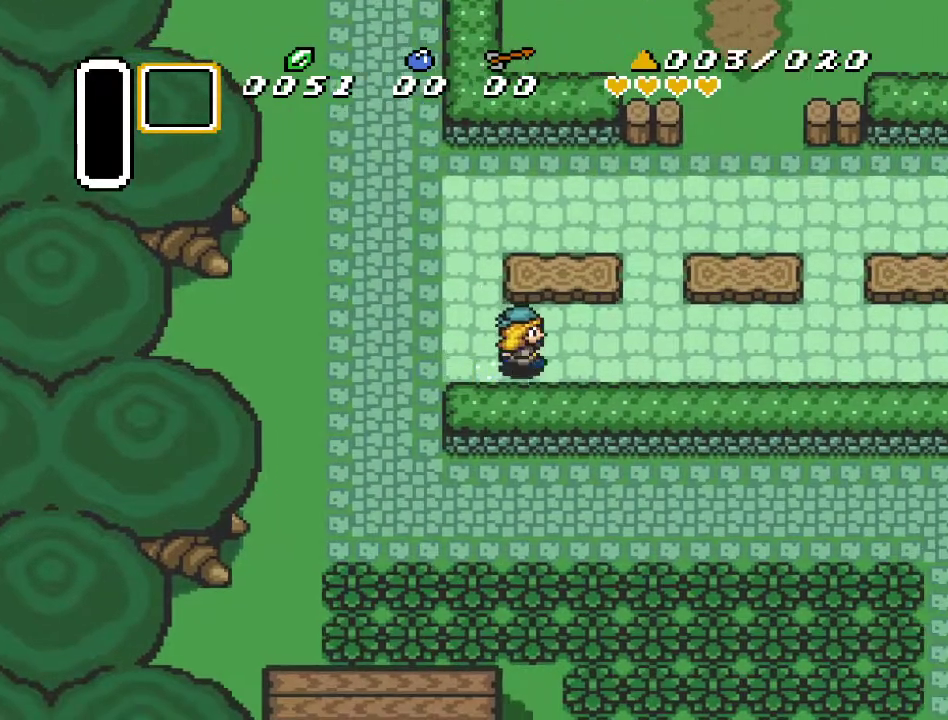
{"buttons": [], "events": [[483, "A", "up"]]}
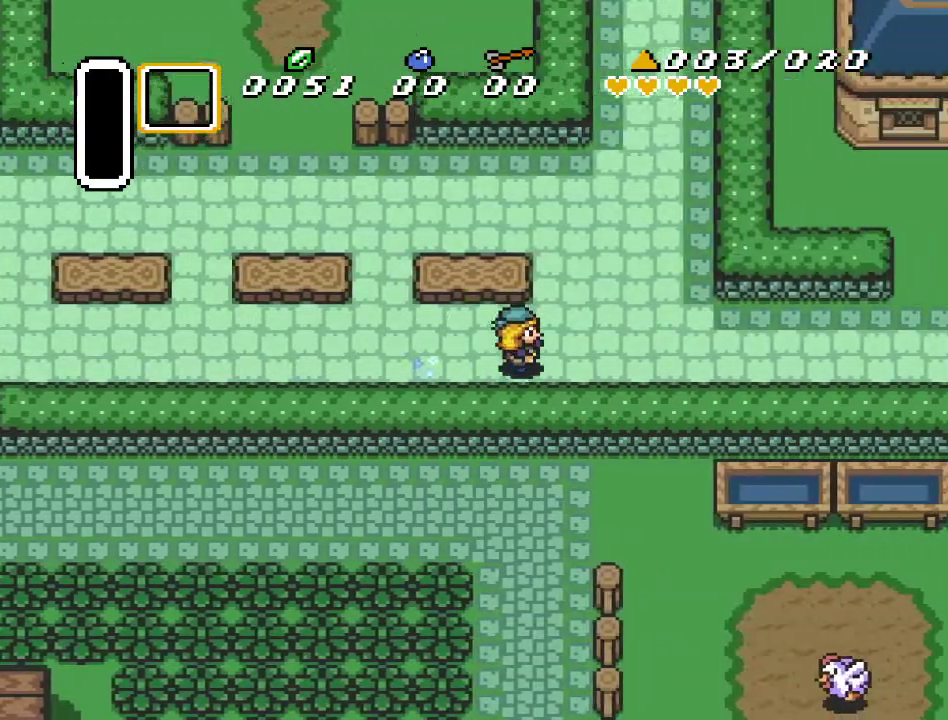
{"buttons": ["DPAD_LEFT"], "events": [[433, "DPAD_LEFT", "down"]]}
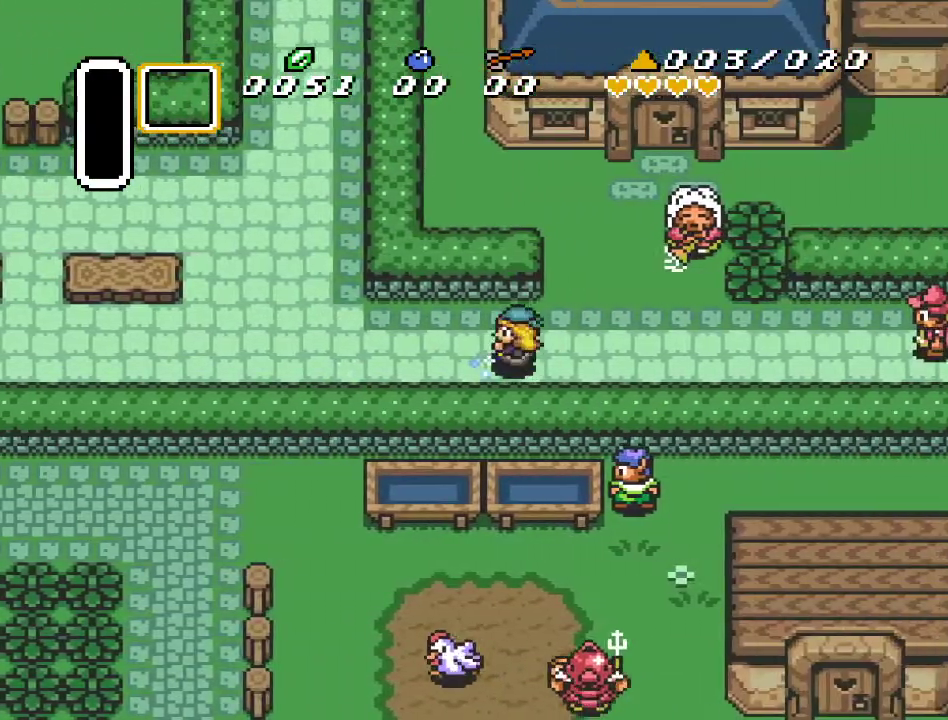
{"buttons": ["A"], "events": [[50, "A", "down"], [267, "DPAD_LEFT", "up"]]}
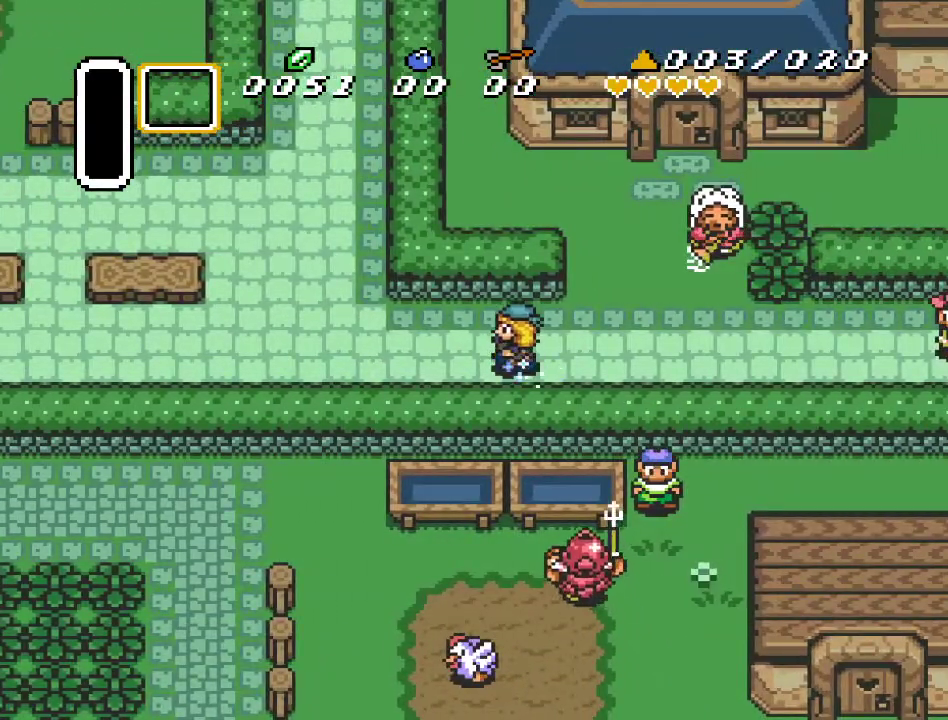
{"buttons": ["A"], "events": []}
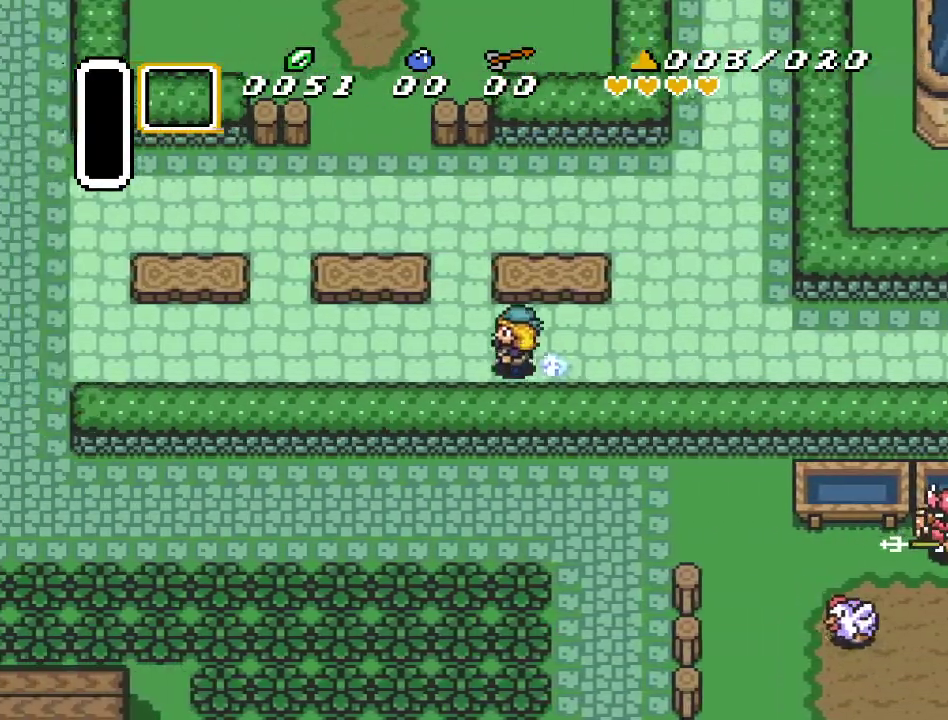
{"buttons": [], "events": [[83, "A", "up"]]}
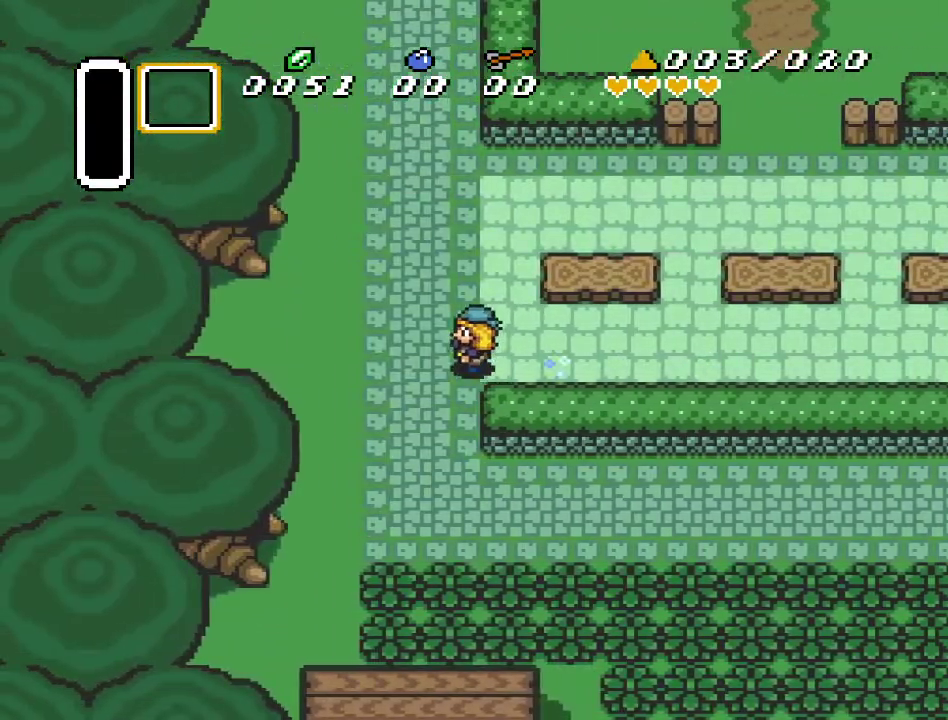
{"buttons": ["DPAD_DOWN", "DPAD_RIGHT"], "events": [[50, "DPAD_DOWN", "down"], [400, "DPAD_RIGHT", "down"]]}
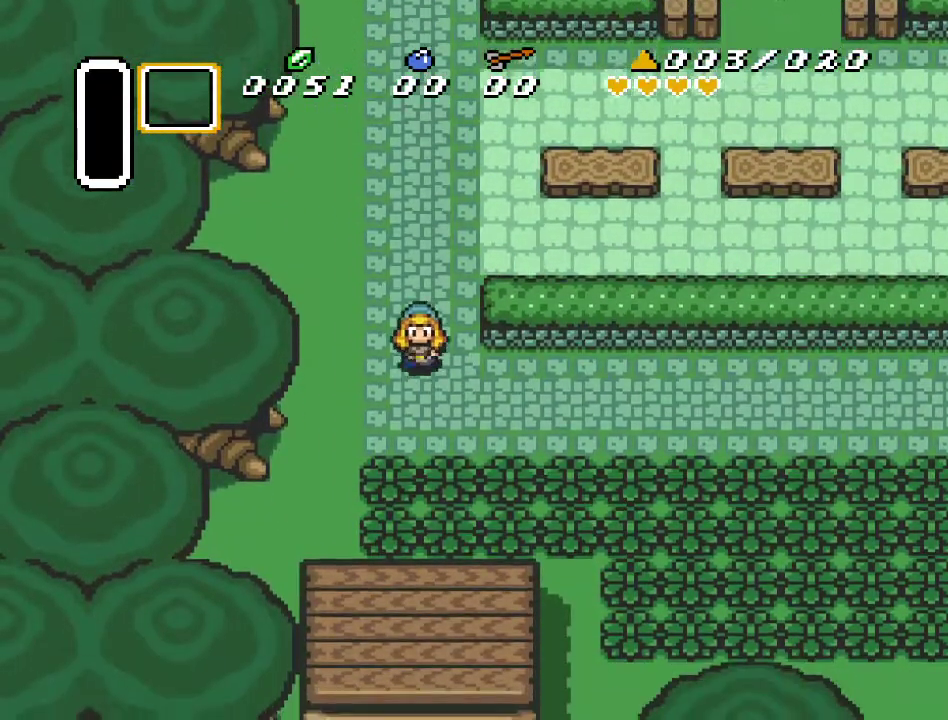
{"buttons": ["DPAD_DOWN", "DPAD_RIGHT"], "events": []}
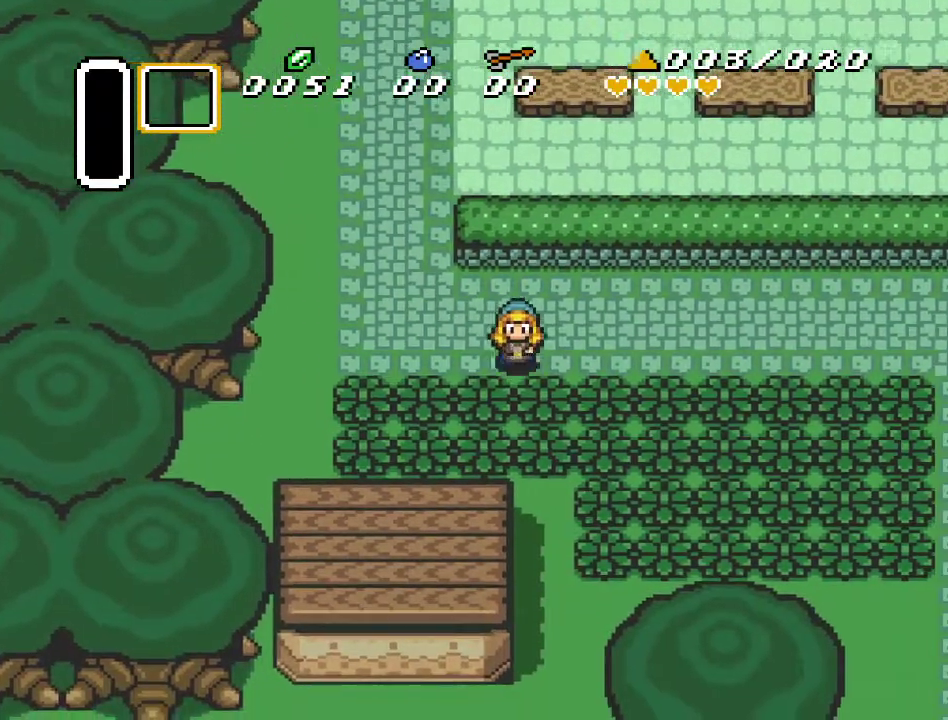
{"buttons": ["A", "DPAD_DOWN"], "events": [[50, "A", "down"], [50, "DPAD_RIGHT", "up"], [167, "A", "up"], [483, "A", "down"]]}
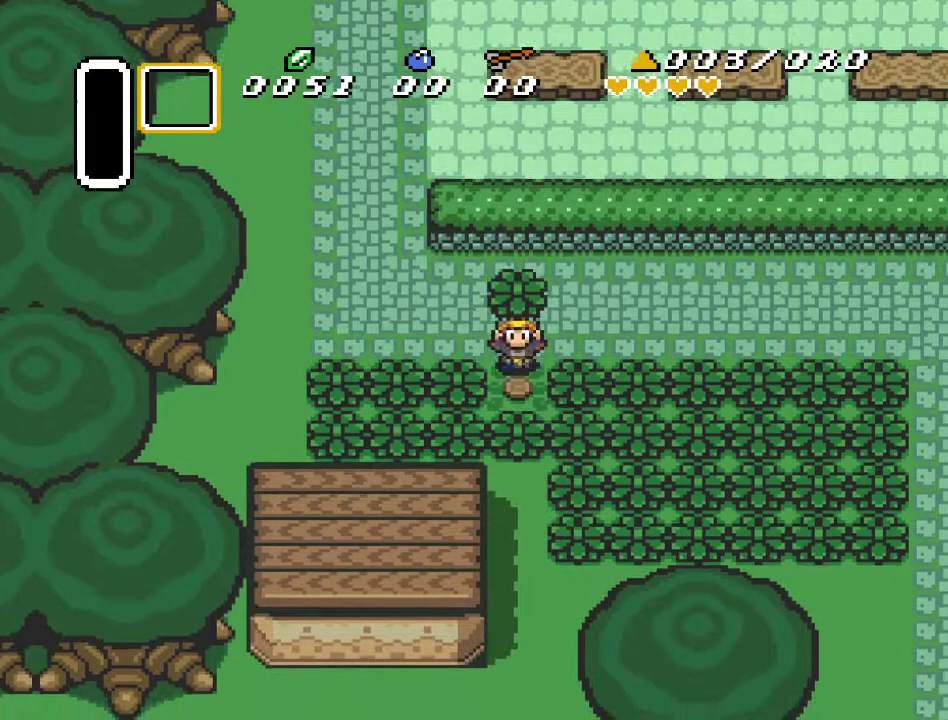
{"buttons": ["DPAD_DOWN"], "events": [[100, "A", "up"], [233, "A", "down"], [367, "A", "up"]]}
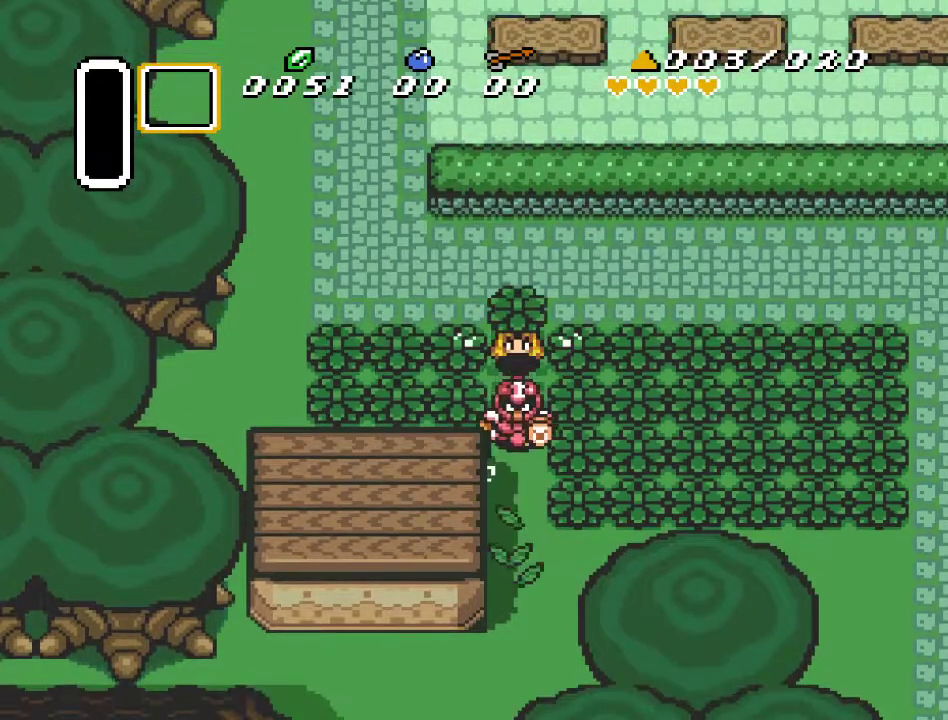
{"buttons": [], "events": [[200, "A", "down"], [233, "DPAD_DOWN", "up"], [333, "A", "up"]]}
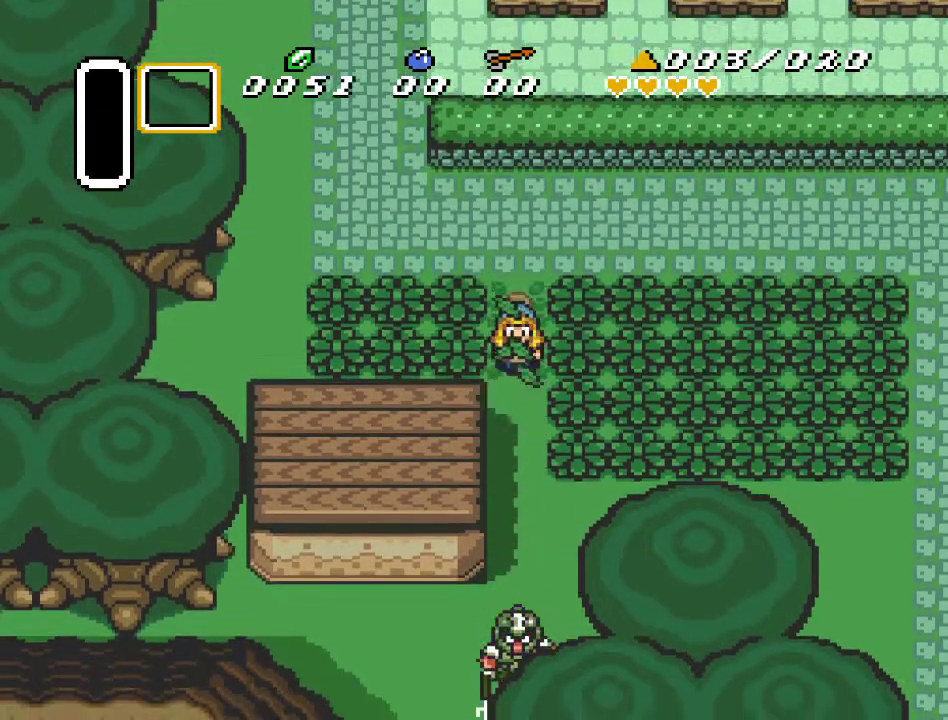
{"buttons": ["DPAD_UP", "DPAD_RIGHT"], "events": [[50, "DPAD_DOWN", "down"], [50, "DPAD_RIGHT", "down"], [167, "DPAD_DOWN", "up"], [233, "A", "down"], [400, "A", "up"], [483, "DPAD_UP", "down"]]}
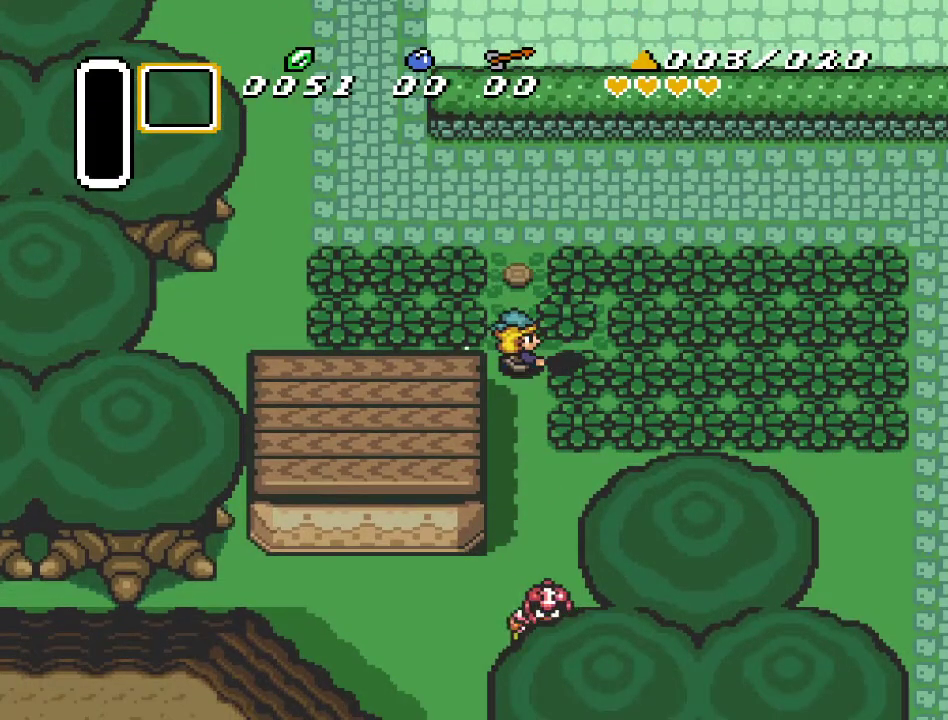
{"buttons": ["A", "DPAD_RIGHT"], "events": [[83, "DPAD_UP", "up"], [133, "A", "down"], [300, "A", "up"], [483, "A", "down"]]}
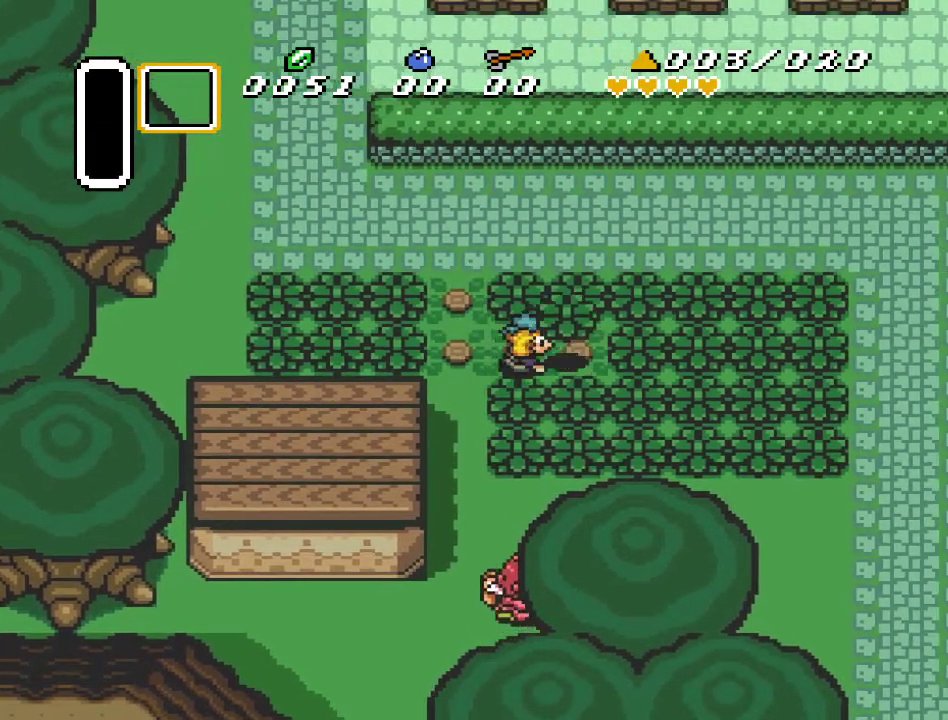
{"buttons": ["DPAD_RIGHT"], "events": [[117, "A", "up"], [367, "A", "down"], [483, "A", "up"]]}
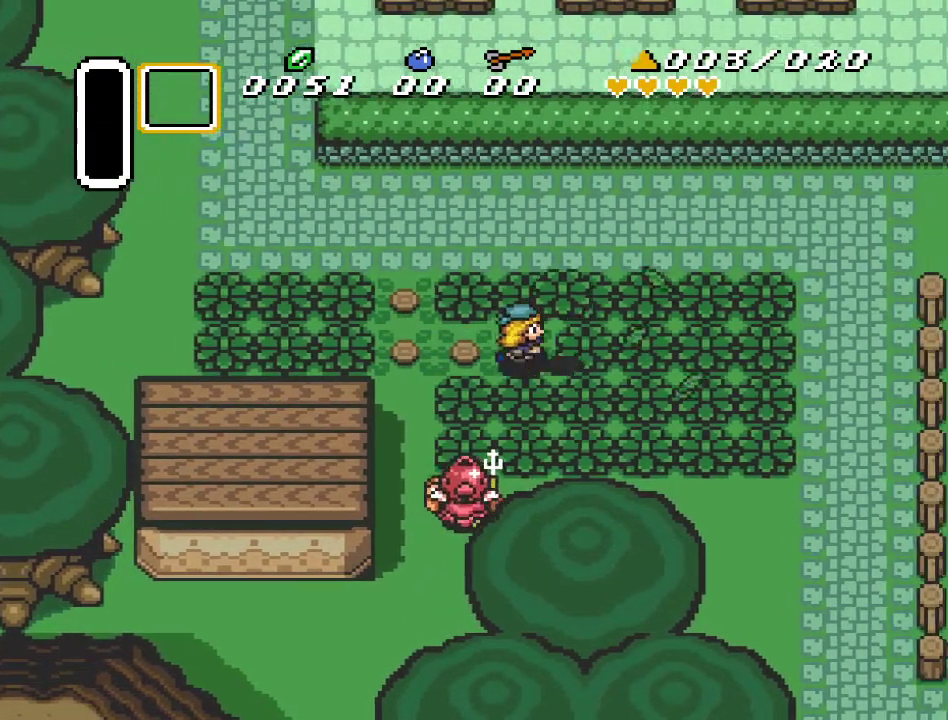
{"buttons": ["A", "DPAD_RIGHT"], "events": [[117, "A", "down"], [267, "A", "up"], [400, "A", "down"]]}
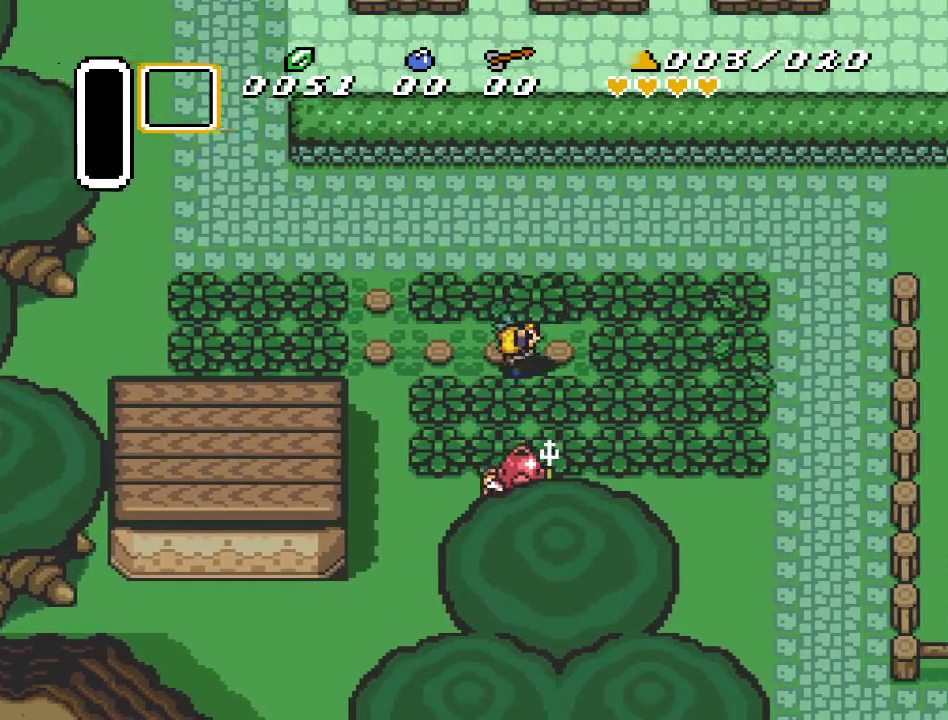
{"buttons": ["DPAD_RIGHT"], "events": [[50, "A", "up"], [267, "A", "down"], [383, "A", "up"]]}
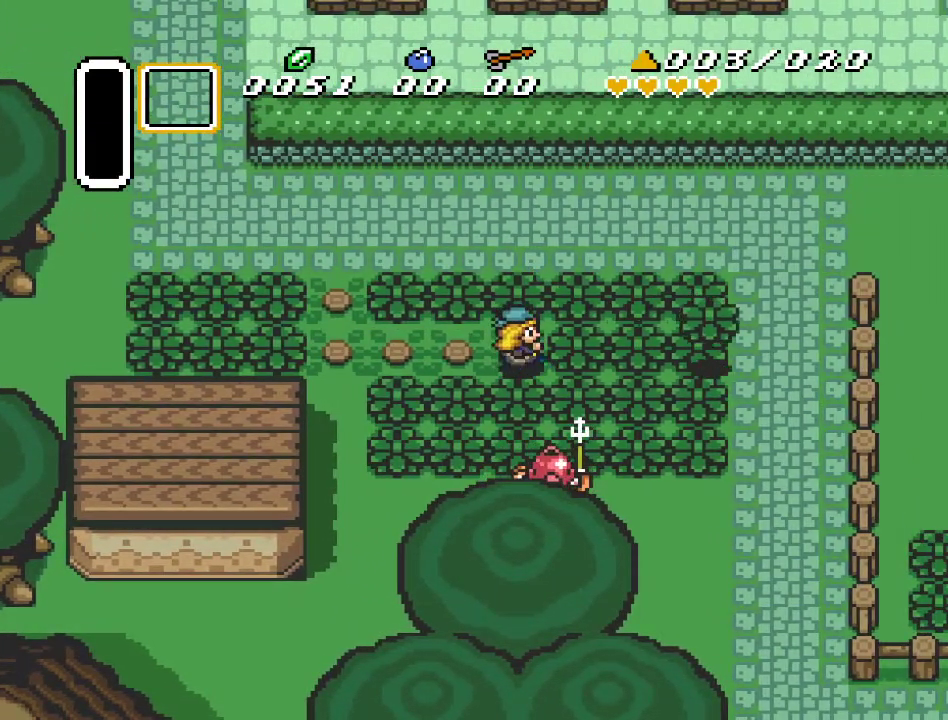
{"buttons": ["A", "DPAD_RIGHT"], "events": [[83, "A", "down"], [233, "A", "up"], [367, "A", "down"]]}
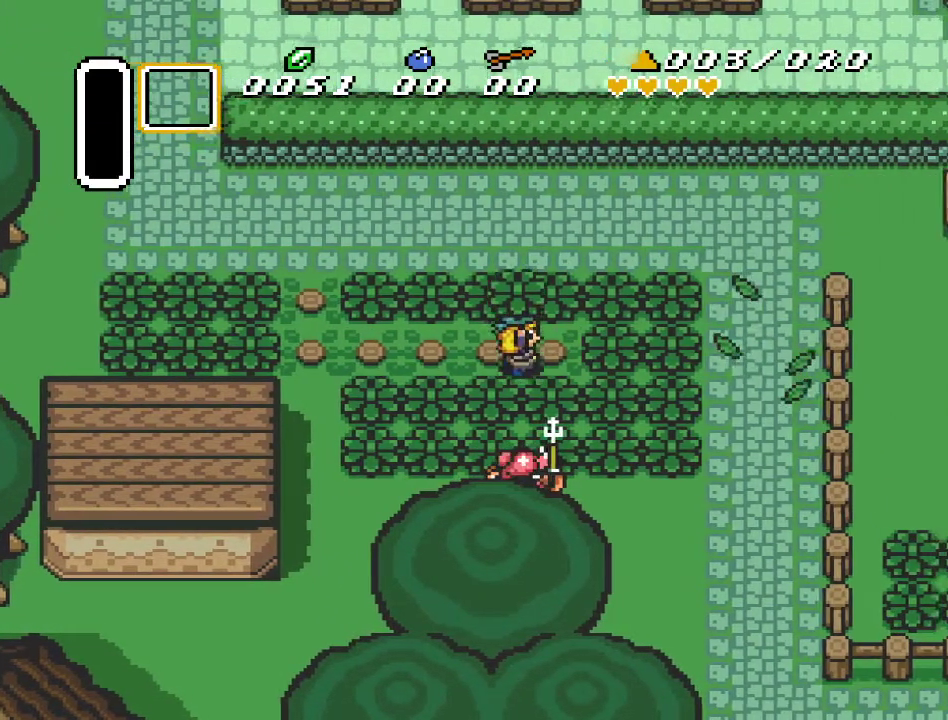
{"buttons": ["DPAD_RIGHT"], "events": [[17, "A", "up"], [83, "A", "down"], [200, "A", "up"], [300, "A", "down"], [417, "A", "up"]]}
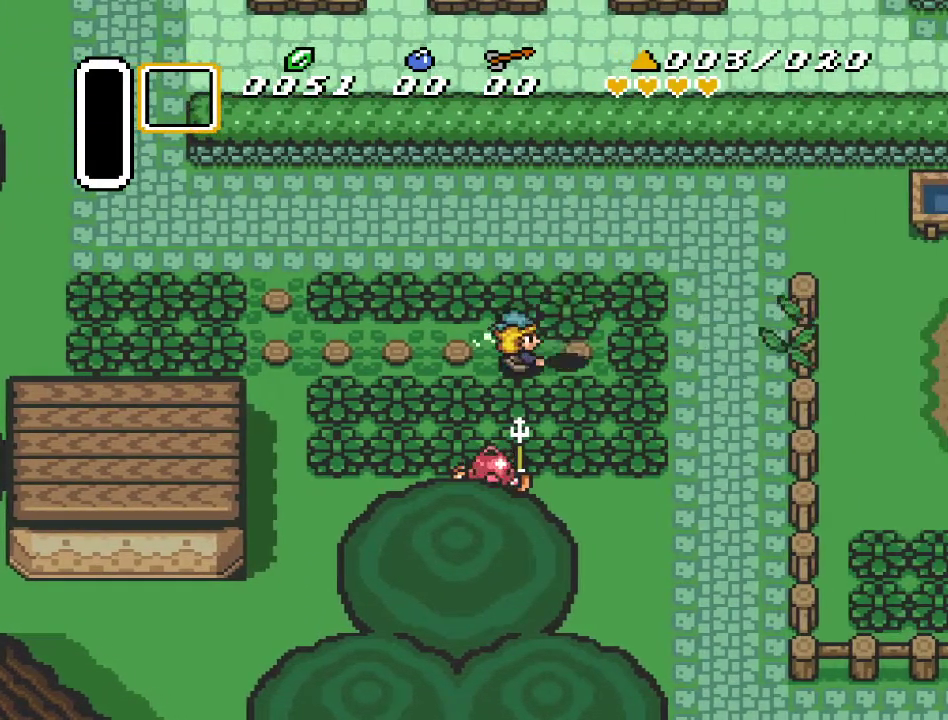
{"buttons": ["DPAD_RIGHT"], "events": [[50, "A", "down"], [200, "A", "up"], [267, "A", "down"], [417, "A", "up"]]}
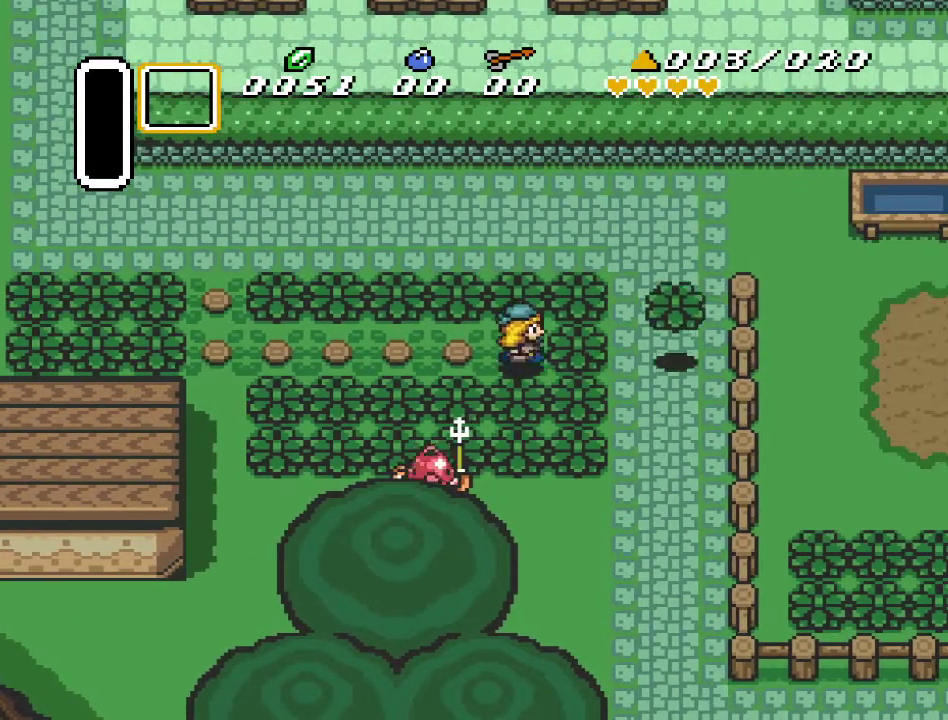
{"buttons": ["DPAD_DOWN"], "events": [[17, "A", "down"], [117, "DPAD_RIGHT", "up"], [133, "A", "up"], [200, "A", "down"], [383, "A", "up"], [483, "DPAD_DOWN", "down"]]}
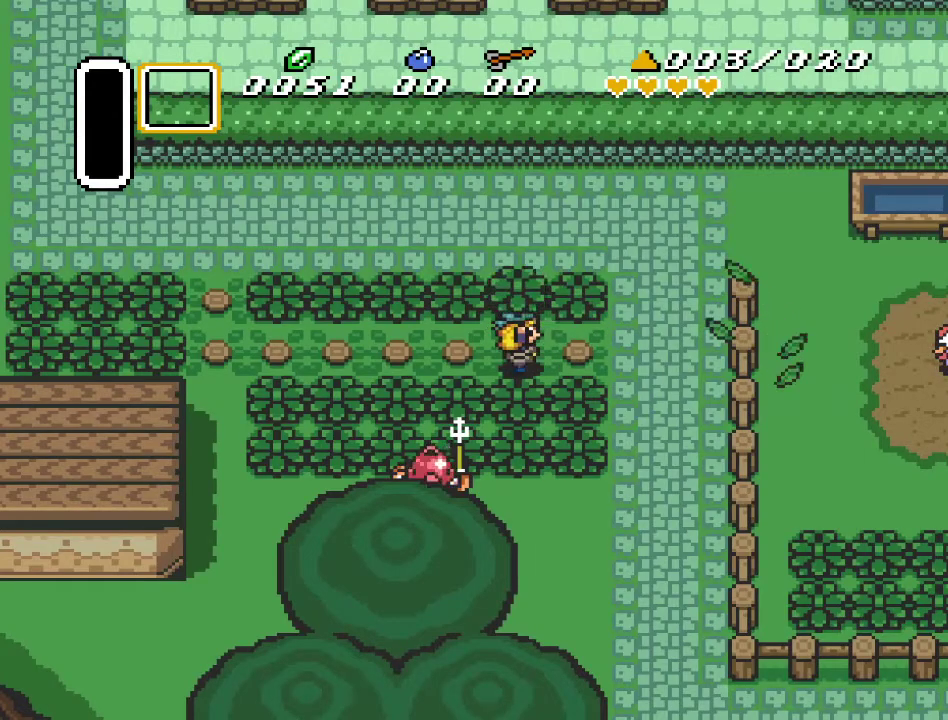
{"buttons": ["DPAD_DOWN"], "events": [[17, "A", "down"], [133, "A", "up"], [233, "A", "down"], [367, "A", "up"]]}
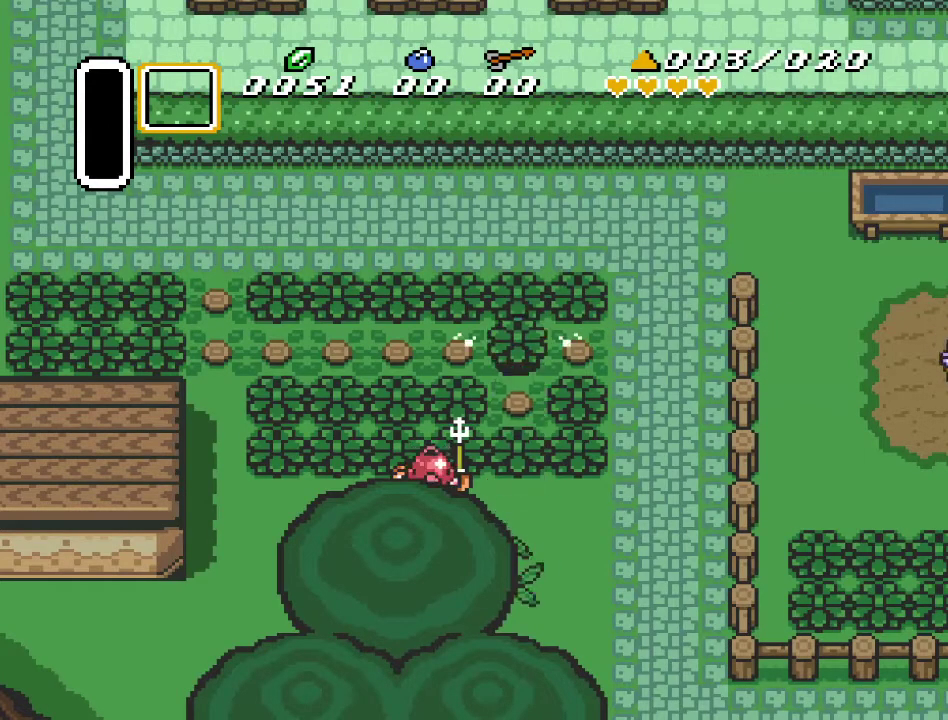
{"buttons": ["A", "DPAD_DOWN", "DPAD_LEFT"], "events": [[167, "DPAD_DOWN", "up"], [167, "DPAD_LEFT", "down"], [233, "A", "down"], [333, "A", "up"], [433, "A", "down"], [433, "DPAD_DOWN", "down"]]}
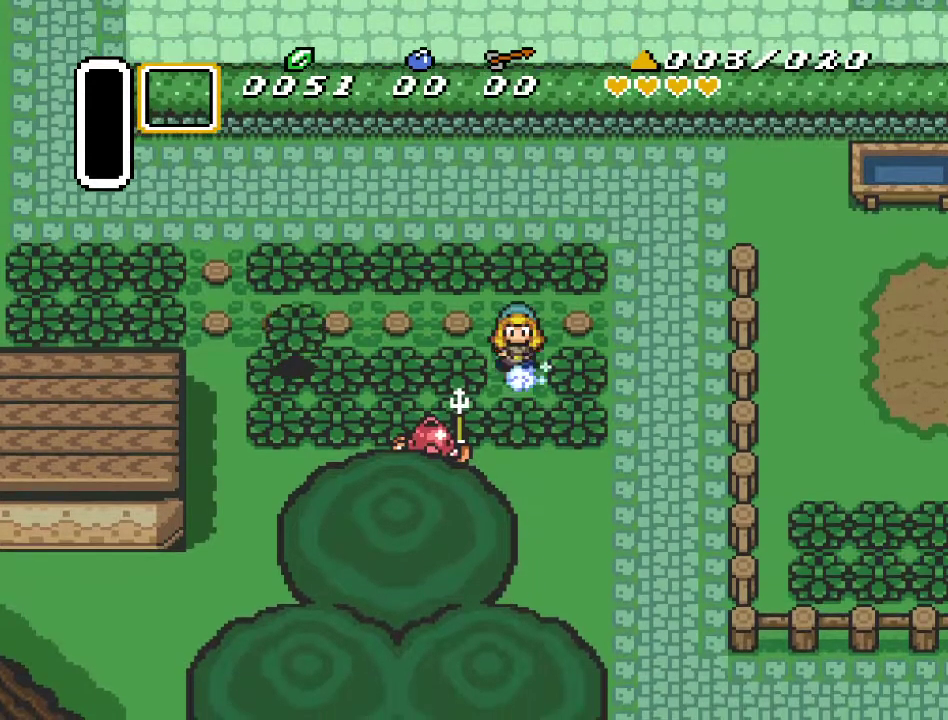
{"buttons": ["DPAD_LEFT"], "events": [[17, "A", "up"], [150, "DPAD_DOWN", "up"], [167, "A", "down"], [333, "A", "up"]]}
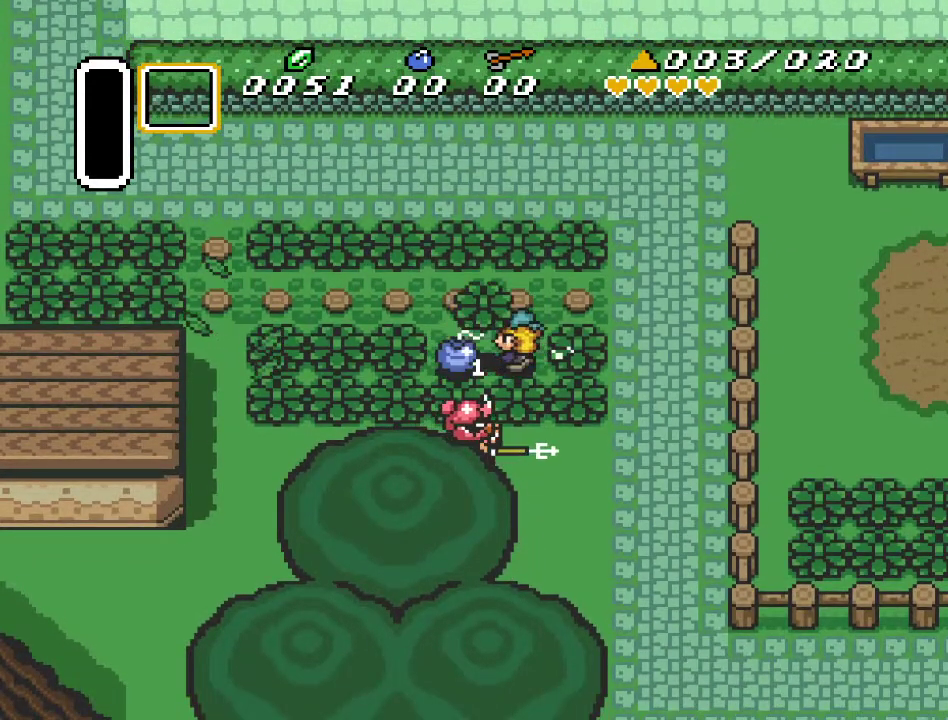
{"buttons": ["DPAD_UP", "DPAD_LEFT"], "events": [[67, "A", "down"], [233, "A", "up"], [267, "DPAD_UP", "down"]]}
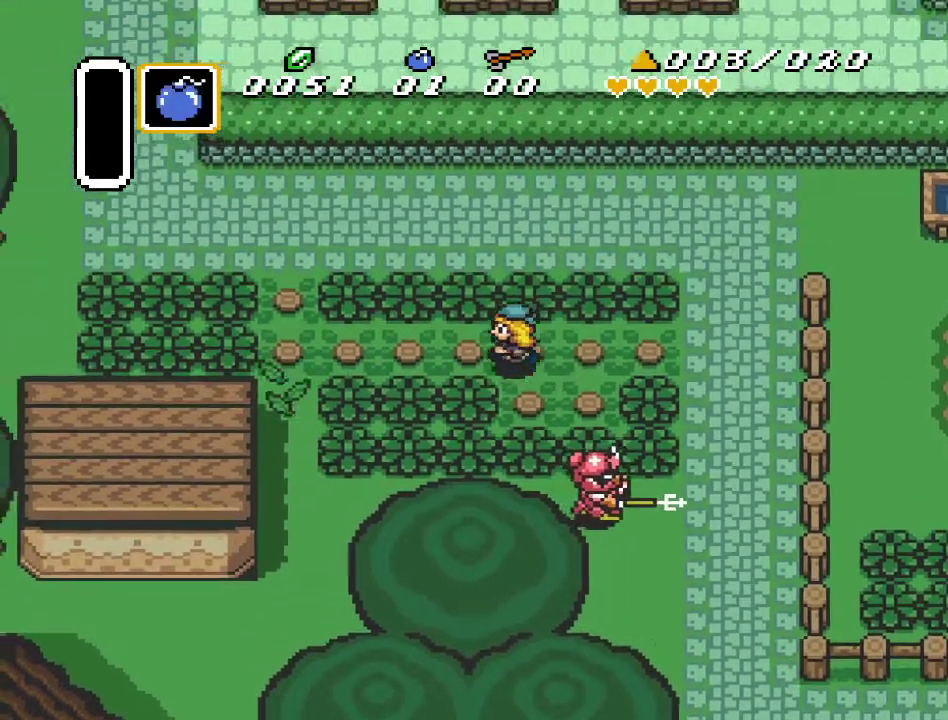
{"buttons": ["DPAD_LEFT"], "events": [[50, "DPAD_UP", "up"]]}
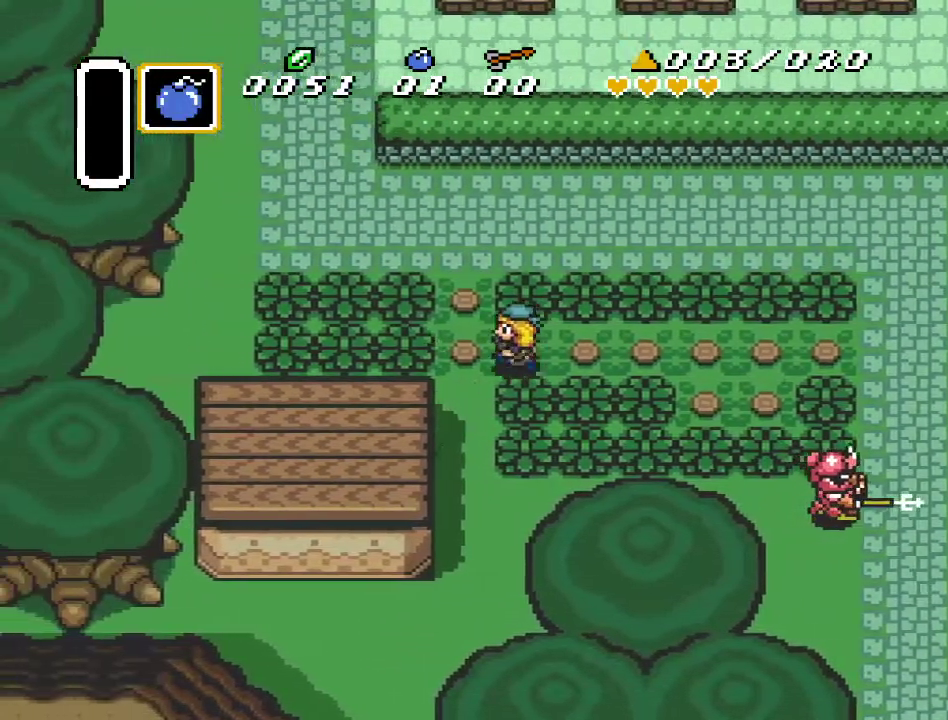
{"buttons": ["DPAD_DOWN"], "events": [[117, "DPAD_DOWN", "down"], [150, "DPAD_LEFT", "up"]]}
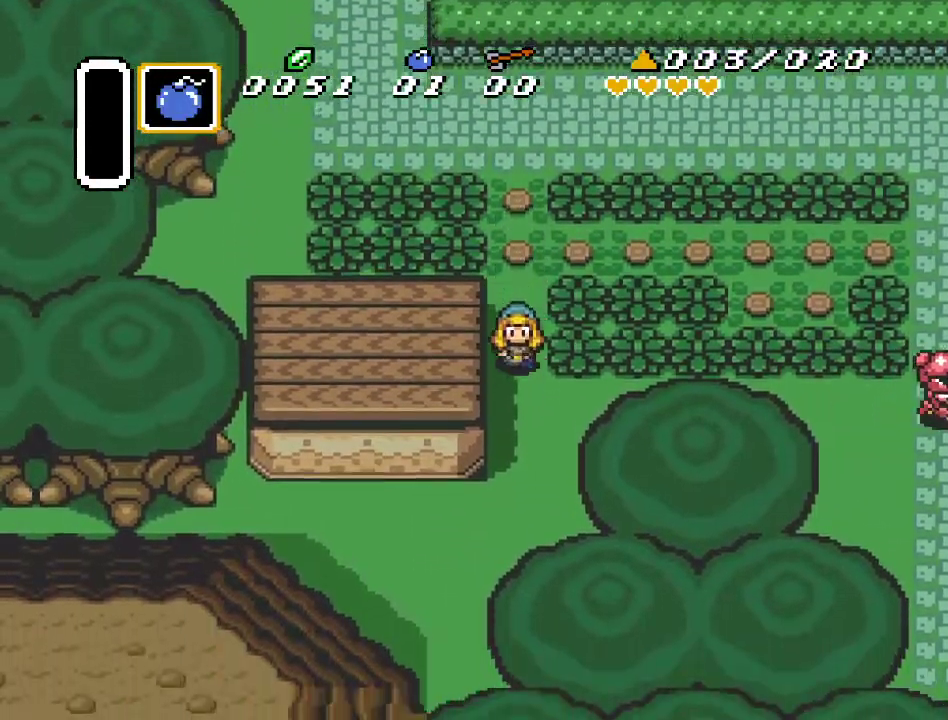
{"buttons": ["DPAD_DOWN", "DPAD_LEFT"], "events": [[417, "DPAD_LEFT", "down"]]}
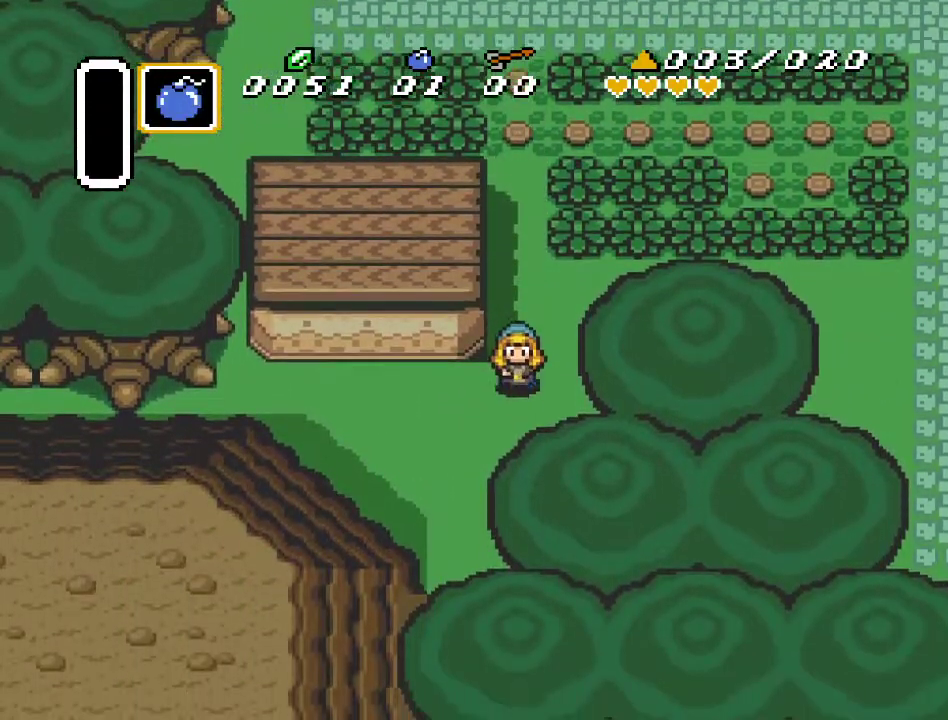
{"buttons": ["DPAD_RIGHT"], "events": [[50, "DPAD_DOWN", "up"], [100, "DPAD_UP", "down"], [333, "DPAD_UP", "up"], [400, "Y", "down"], [417, "DPAD_LEFT", "up"], [483, "DPAD_RIGHT", "down"], [483, "Y", "up"]]}
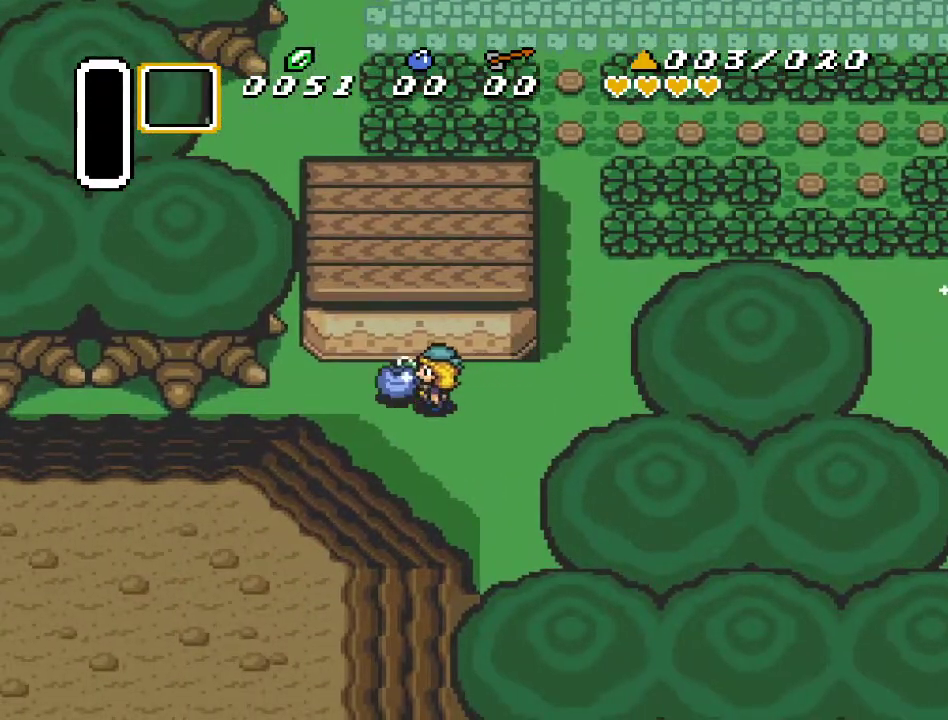
{"buttons": ["DPAD_UP"], "events": [[333, "DPAD_UP", "down"], [367, "DPAD_RIGHT", "up"]]}